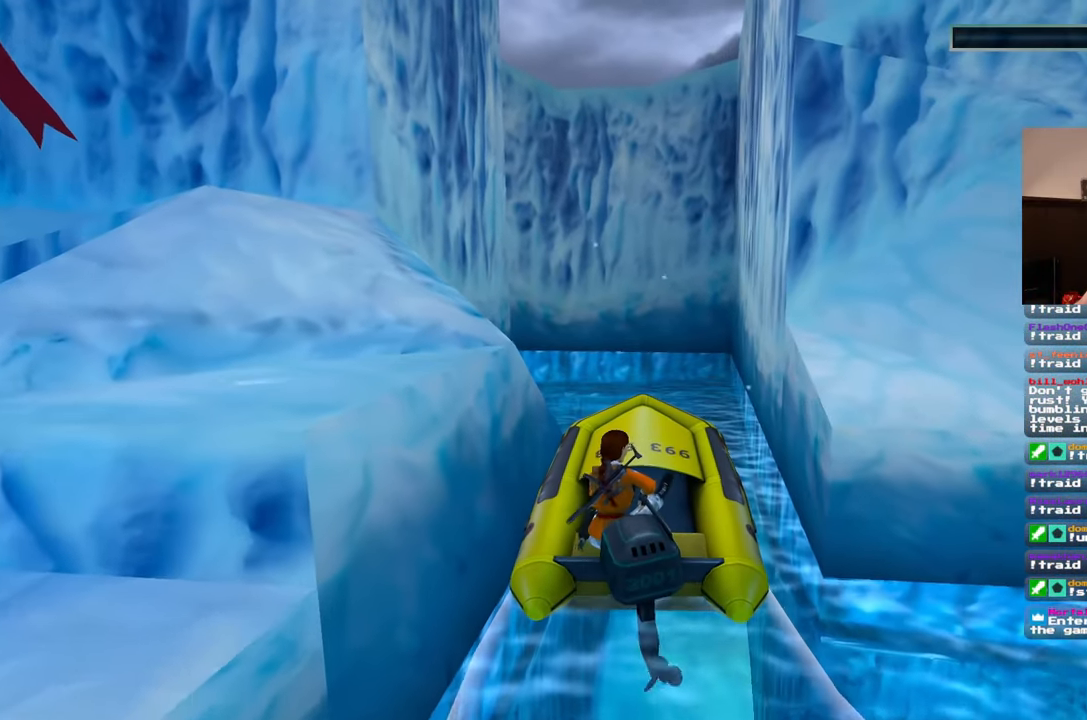
Gameplay with a controller (PlayStation layout); each line is a JSON object with the inputs held at the frame after it (dt_ms = milliseconds from this image to that frame). "events" lists button and stick changes between this image and that frame as [ms after this image, input, new state], when the widget could be followed in between. Not read: CIRCLE HOME L2 L3 R2 R3 START.
{"dt_ms": 500, "buttons": [], "left_stick": "center", "right_stick": "center"}
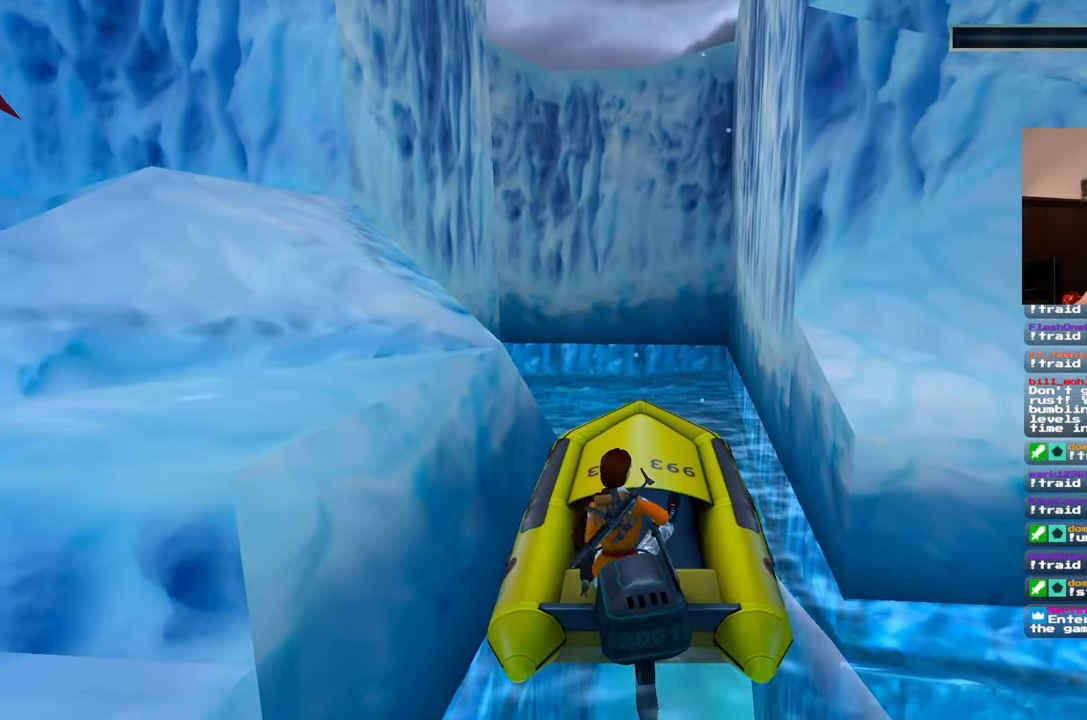
{"dt_ms": 500, "buttons": [], "left_stick": "center", "right_stick": "center", "events": []}
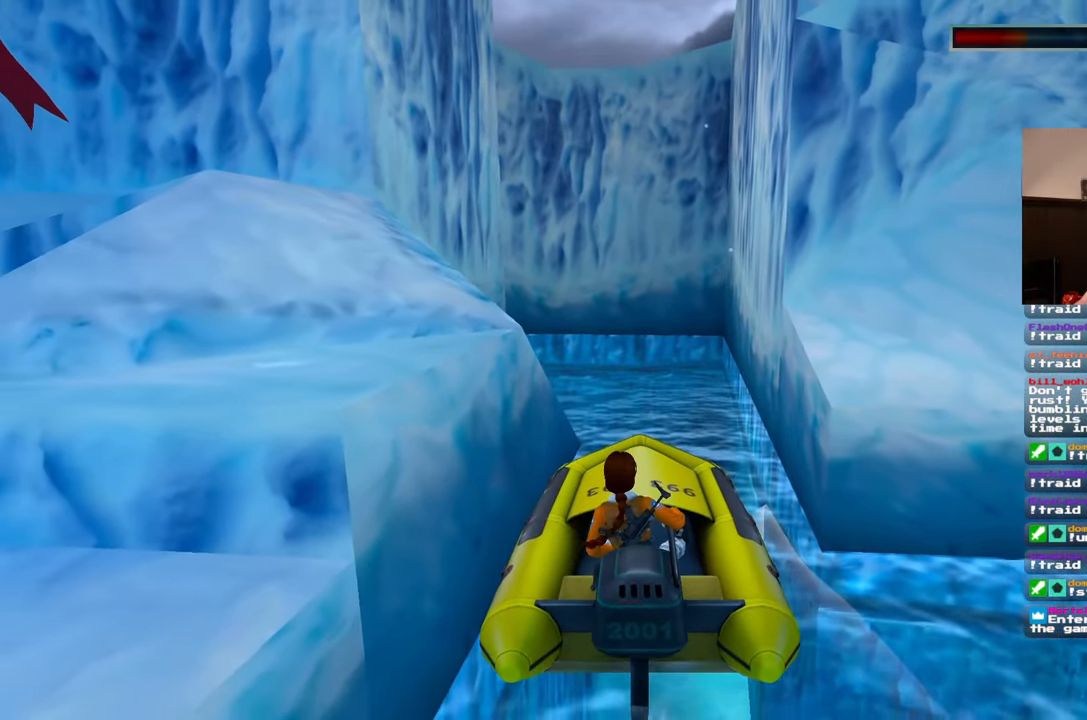
{"dt_ms": 500, "buttons": [], "left_stick": "center", "right_stick": "center", "events": []}
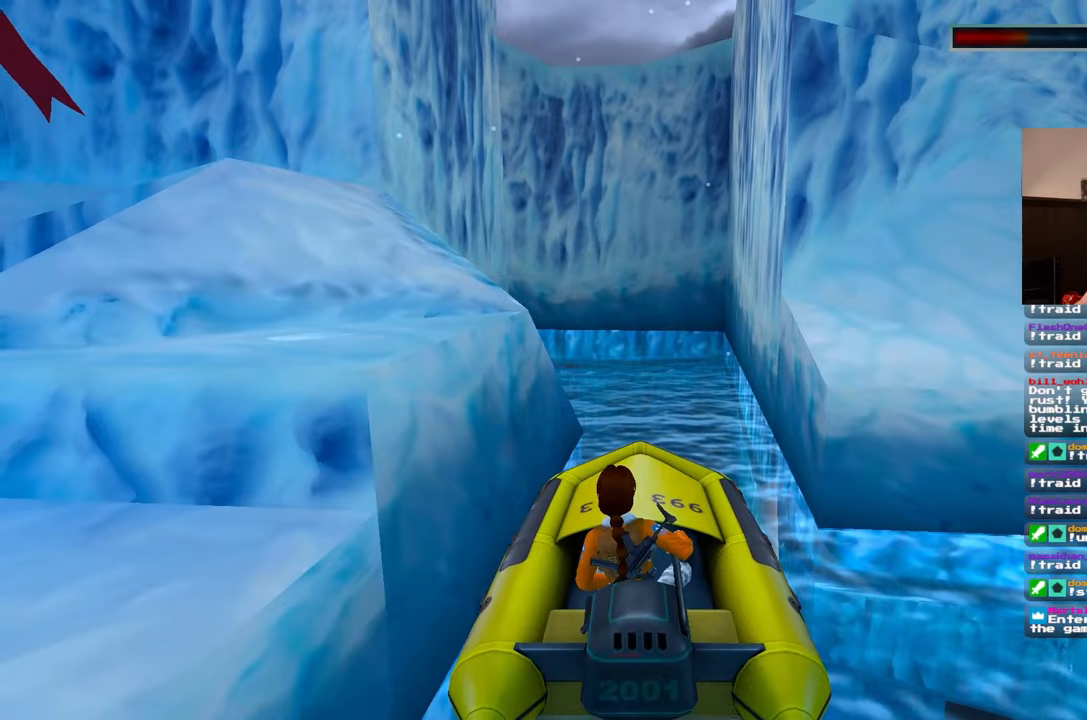
{"dt_ms": 500, "buttons": [], "left_stick": "center", "right_stick": "center", "events": []}
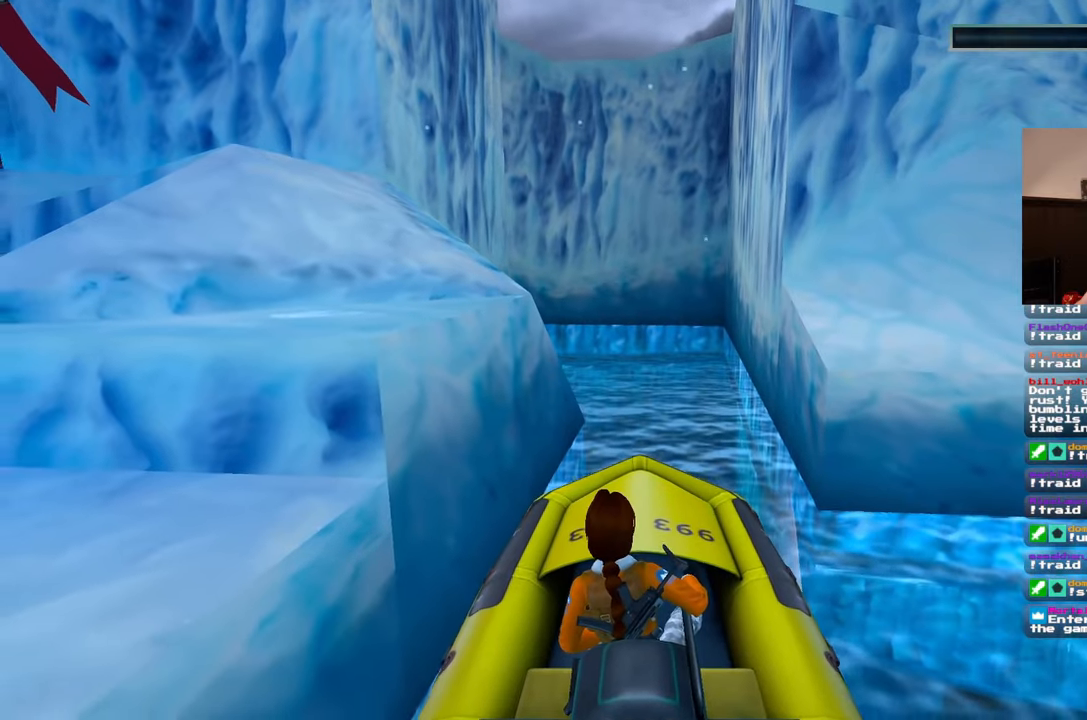
{"dt_ms": 500, "buttons": [], "left_stick": "center", "right_stick": "center", "events": []}
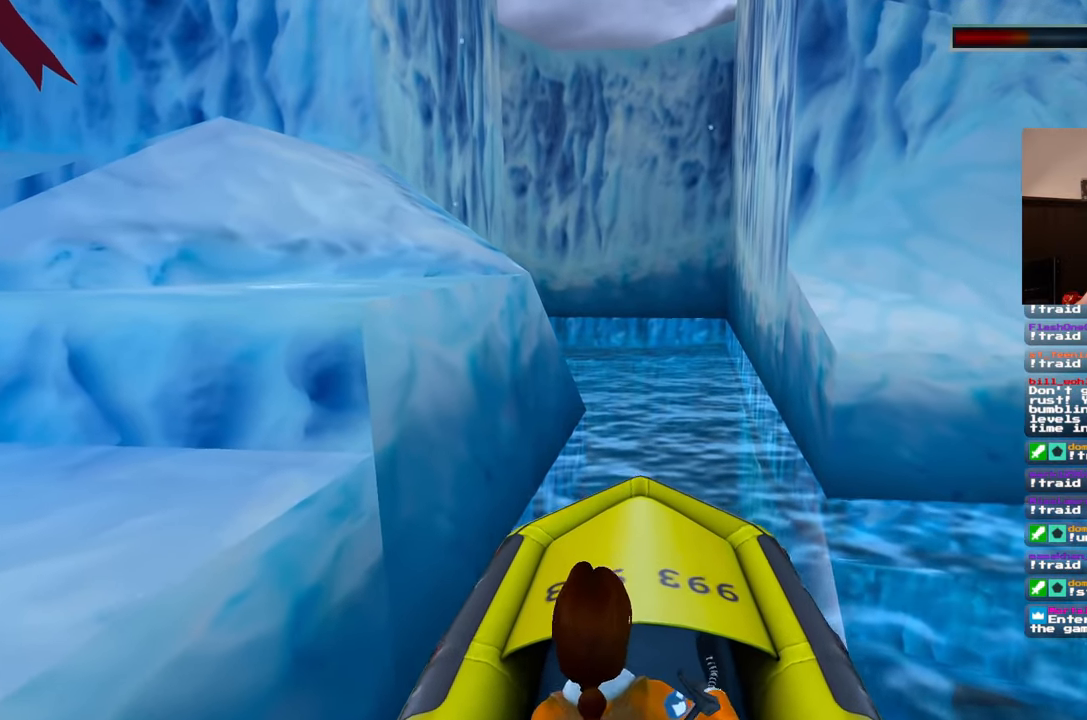
{"dt_ms": 500, "buttons": [], "left_stick": "left", "right_stick": "center", "events": [[233, "left_stick", "left"]]}
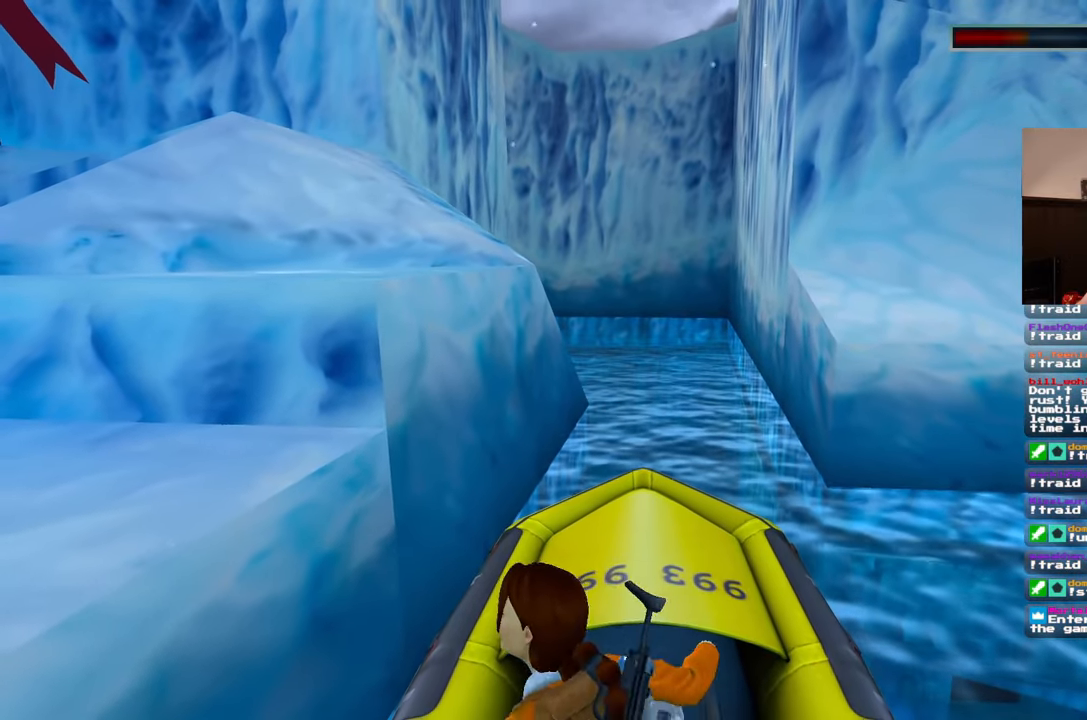
{"dt_ms": 500, "buttons": [], "left_stick": "center", "right_stick": "left", "events": [[117, "left_stick", "center"], [317, "right_stick", "left"]]}
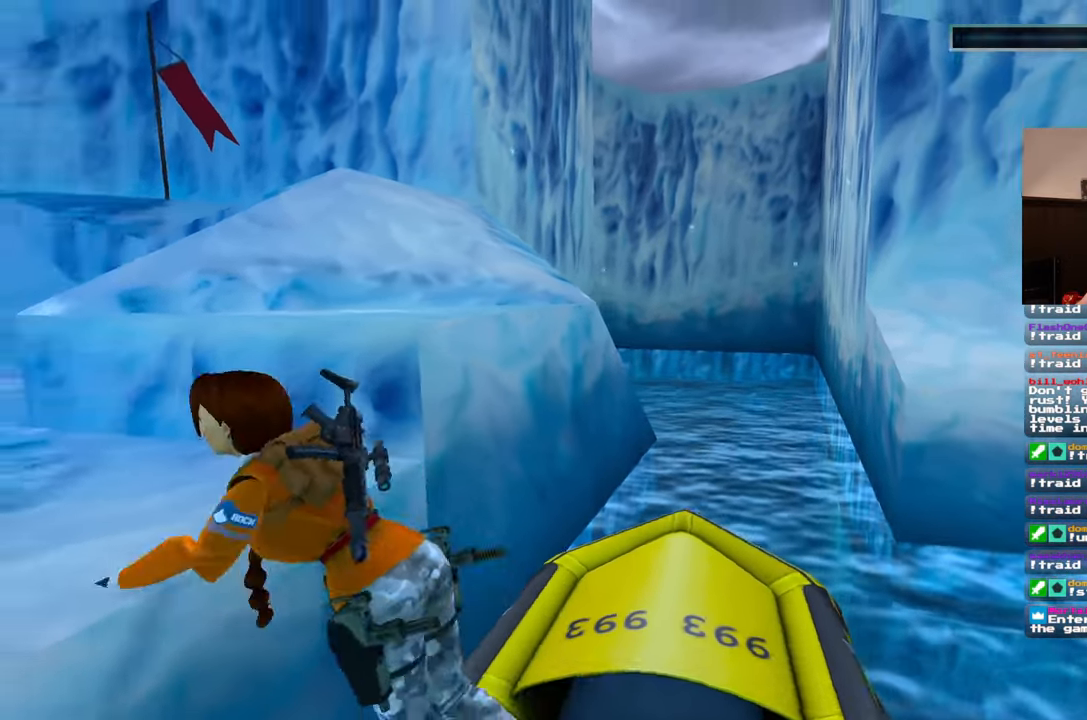
{"dt_ms": 500, "buttons": [], "left_stick": "up", "right_stick": "down-left"}
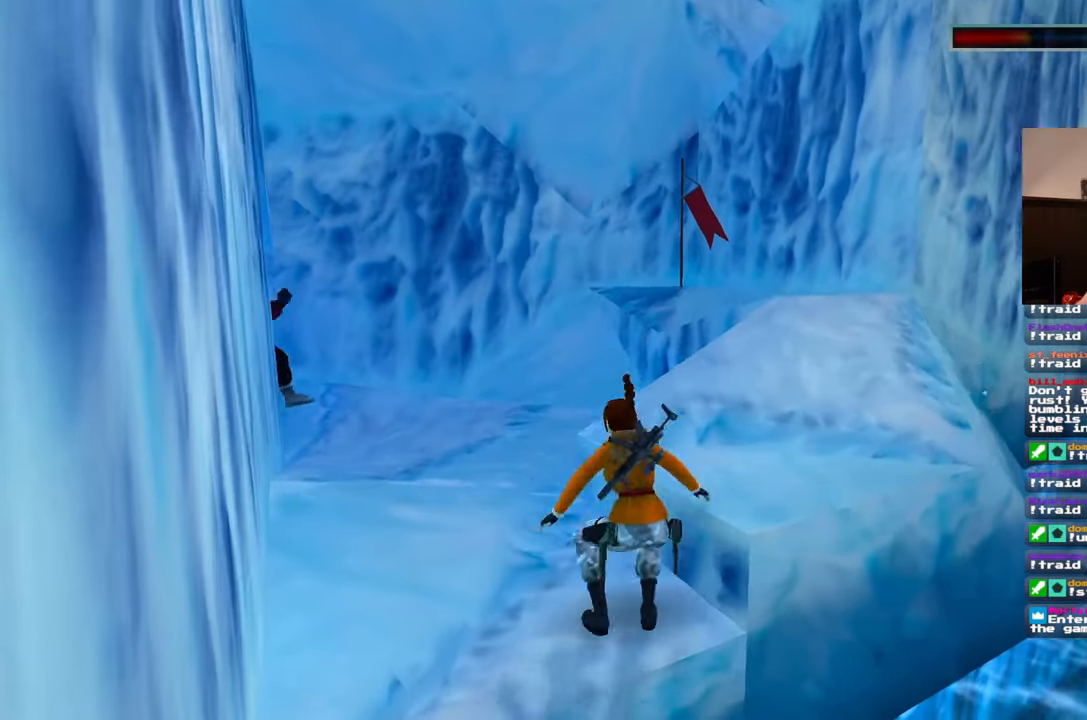
{"dt_ms": 1000, "buttons": [], "left_stick": "up", "right_stick": "center"}